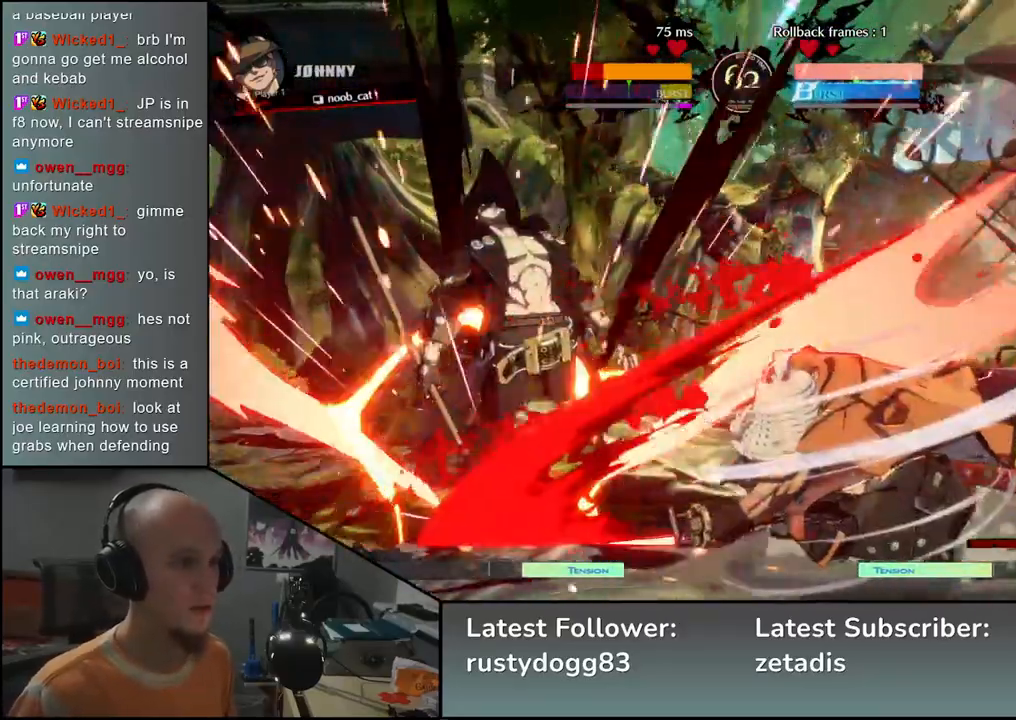
Gameplay with a controller (arcade stick); each line is a JSON object with the inputs held at the frame after it. "events" lists button and stick changes between this image and that frame as [ms after this image, input, new state], when the widget could be followed in between. Not read: L3 R3.
{"buttons": [], "left_stick": "center", "events": []}
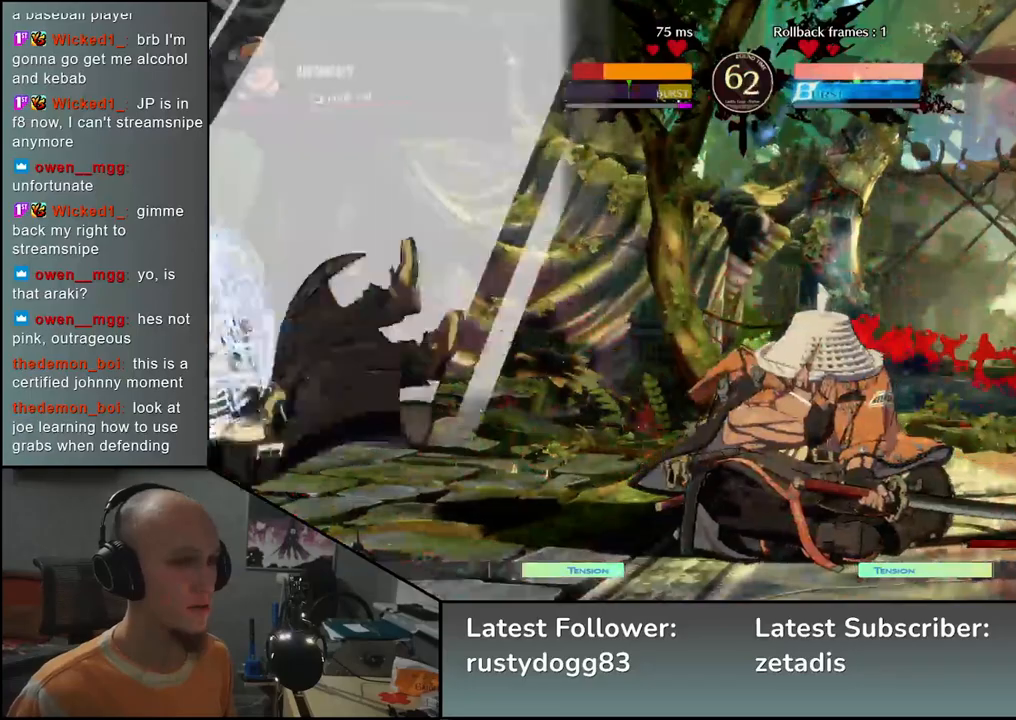
{"buttons": [], "left_stick": "center", "events": [[133, "left_stick", "right"], [267, "left_stick", "down"], [350, "left_stick", "left"], [367, "L2", "down"], [433, "L2", "up"], [467, "left_stick", "center"]]}
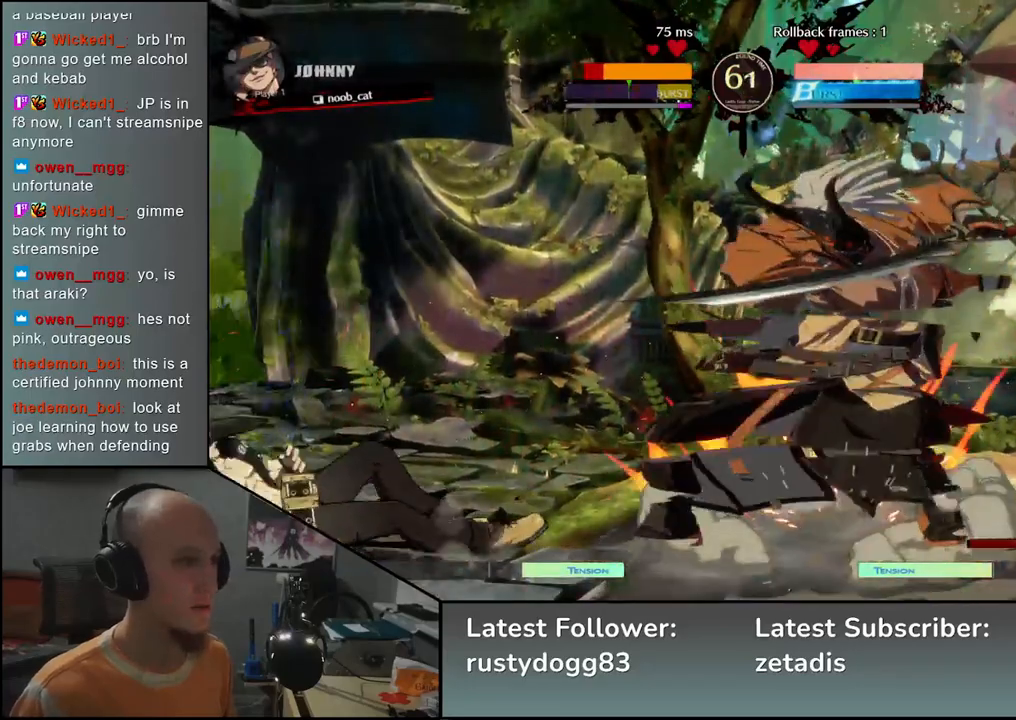
{"buttons": ["L2"], "left_stick": "down", "events": [[367, "left_stick", "down"], [467, "L2", "down"]]}
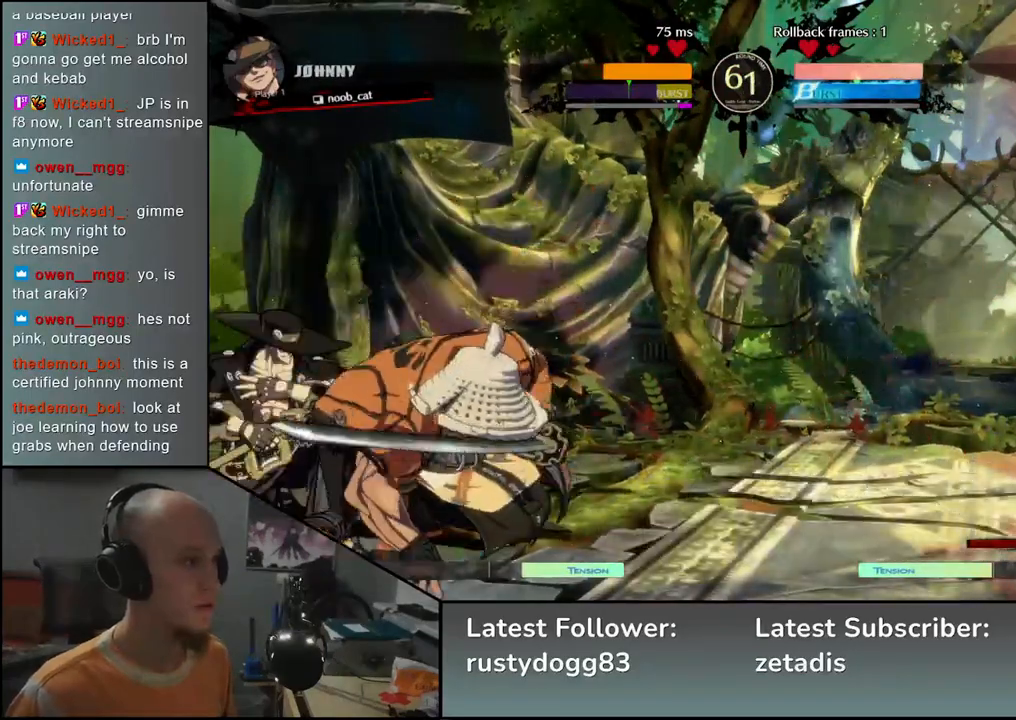
{"buttons": [], "left_stick": "down", "events": [[50, "L2", "up"], [200, "left_stick", "left"], [317, "left_stick", "down"], [383, "left_stick", "left"], [483, "left_stick", "down"]]}
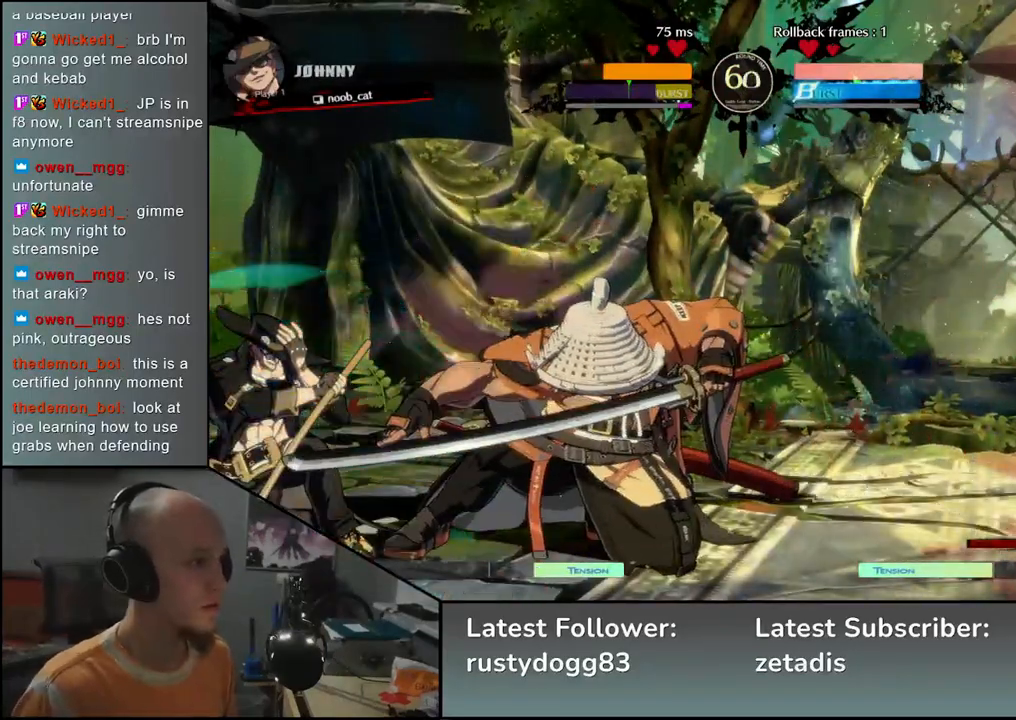
{"buttons": [], "left_stick": "down-left", "events": [[50, "left_stick", "left"], [100, "R1", "down"], [183, "left_stick", "center"], [200, "R1", "up"], [383, "left_stick", "down-left"]]}
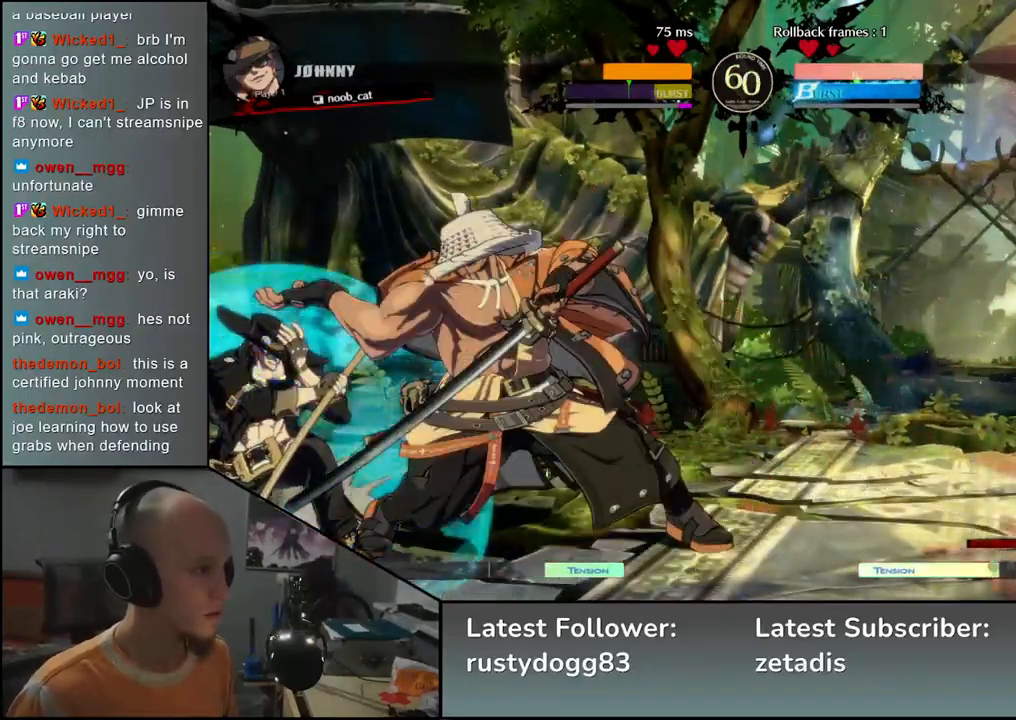
{"buttons": [], "left_stick": "down-right", "events": [[17, "left_stick", "down-right"], [100, "TRIANGLE", "down"], [217, "TRIANGLE", "up"], [300, "TRIANGLE", "down"], [417, "TRIANGLE", "up"]]}
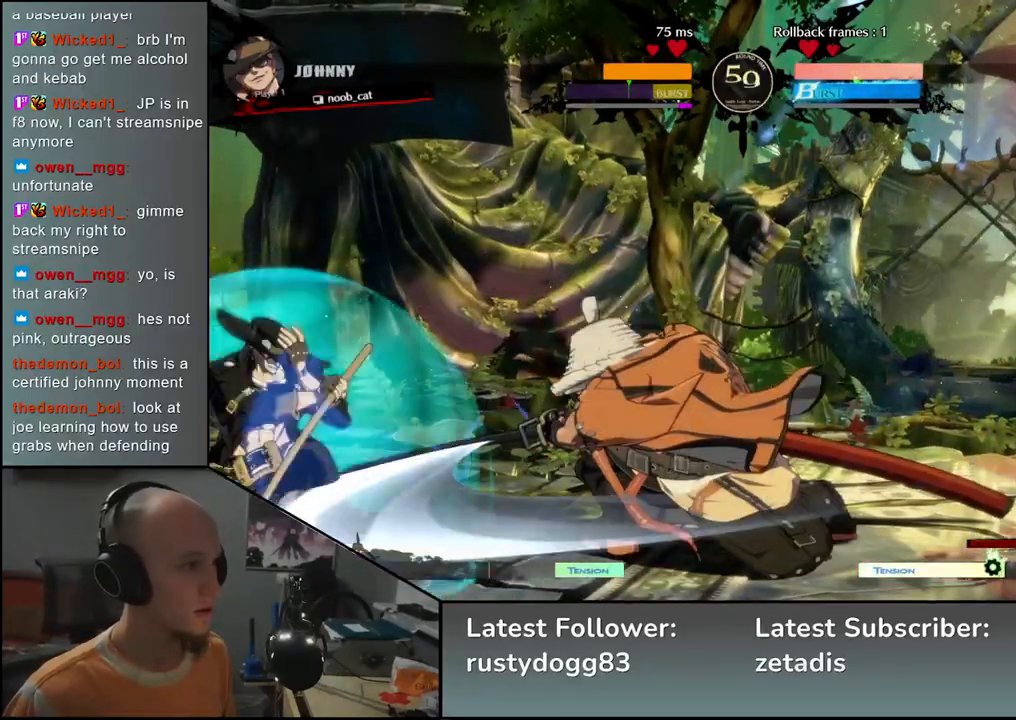
{"buttons": ["SQUARE"], "left_stick": "center", "events": [[67, "TRIANGLE", "down"], [150, "TRIANGLE", "up"], [200, "left_stick", "center"], [300, "SQUARE", "down"], [367, "SQUARE", "up"], [467, "SQUARE", "down"]]}
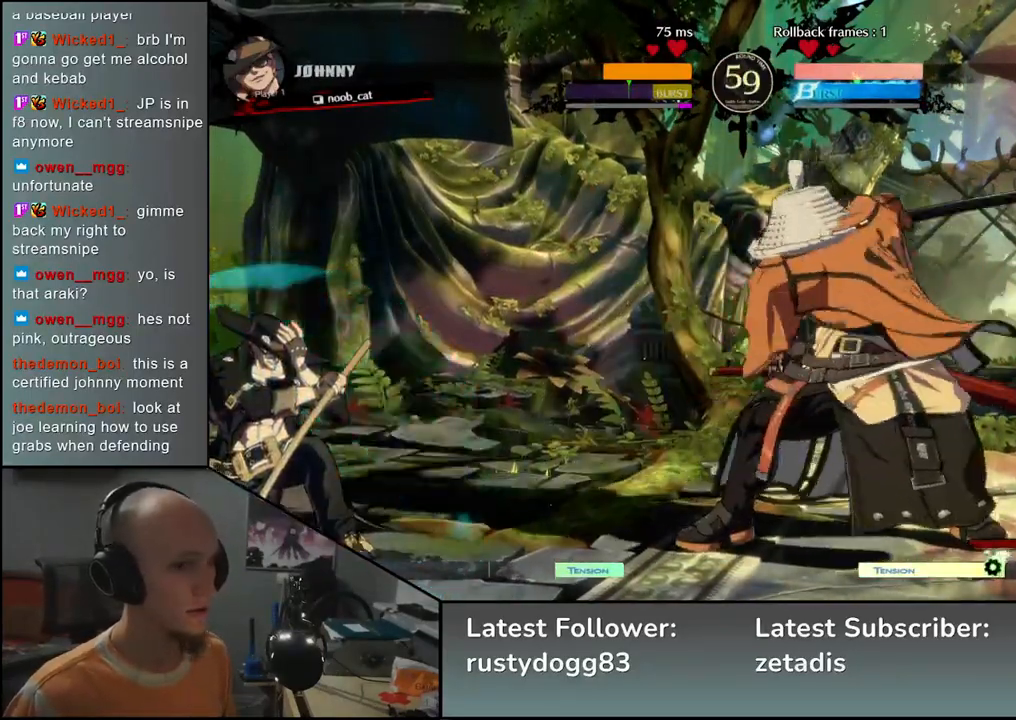
{"buttons": [], "left_stick": "center", "events": [[50, "SQUARE", "up"]]}
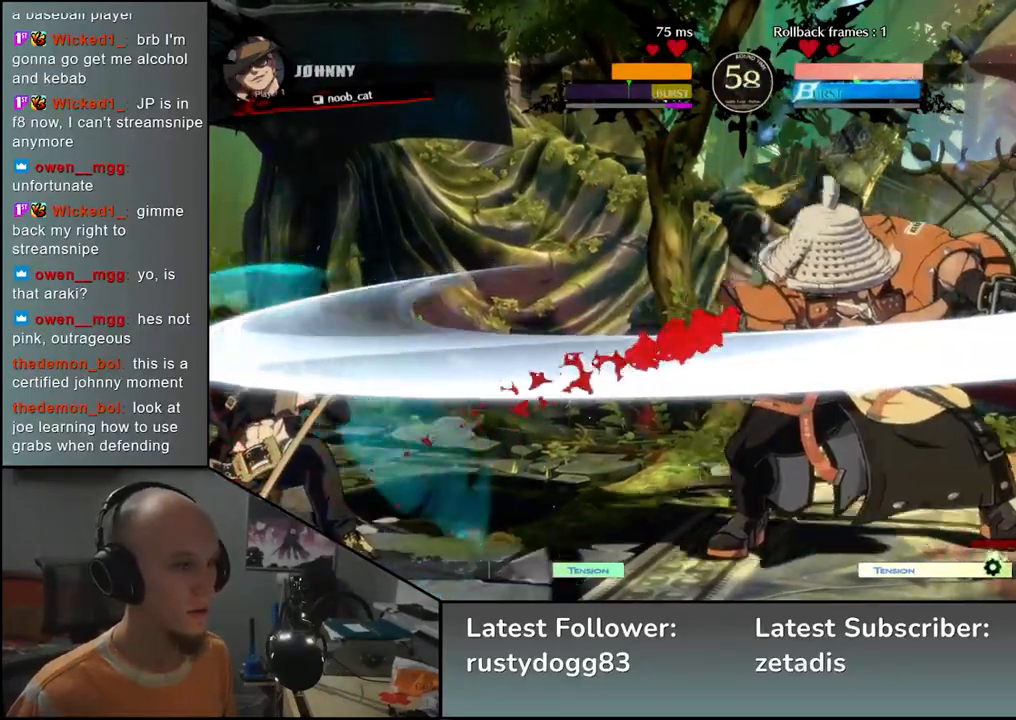
{"buttons": [], "left_stick": "right", "events": [[217, "left_stick", "right"]]}
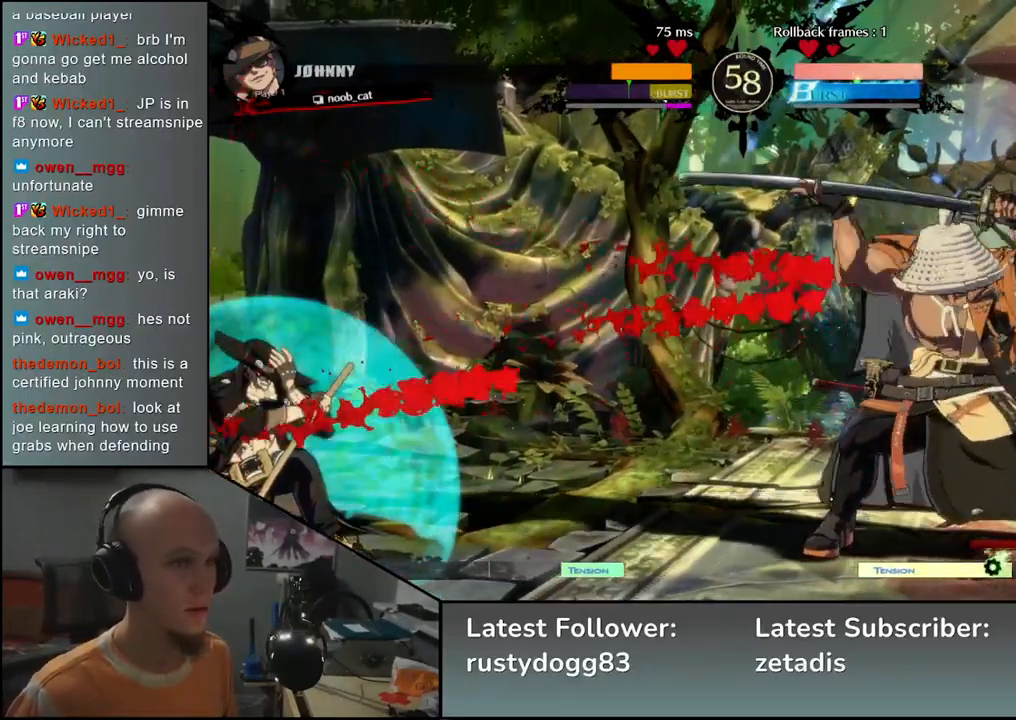
{"buttons": [], "left_stick": "center", "events": [[33, "left_stick", "down"], [100, "left_stick", "left"], [183, "left_stick", "up"], [250, "left_stick", "right"], [333, "left_stick", "center"]]}
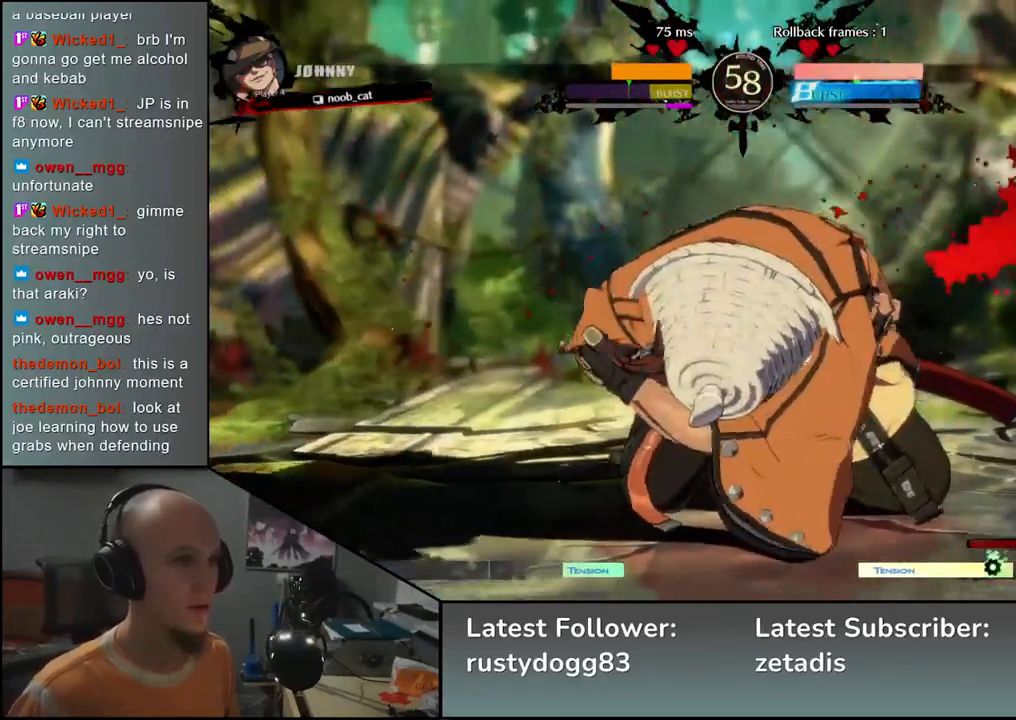
{"buttons": [], "left_stick": "right", "events": [[300, "left_stick", "right"]]}
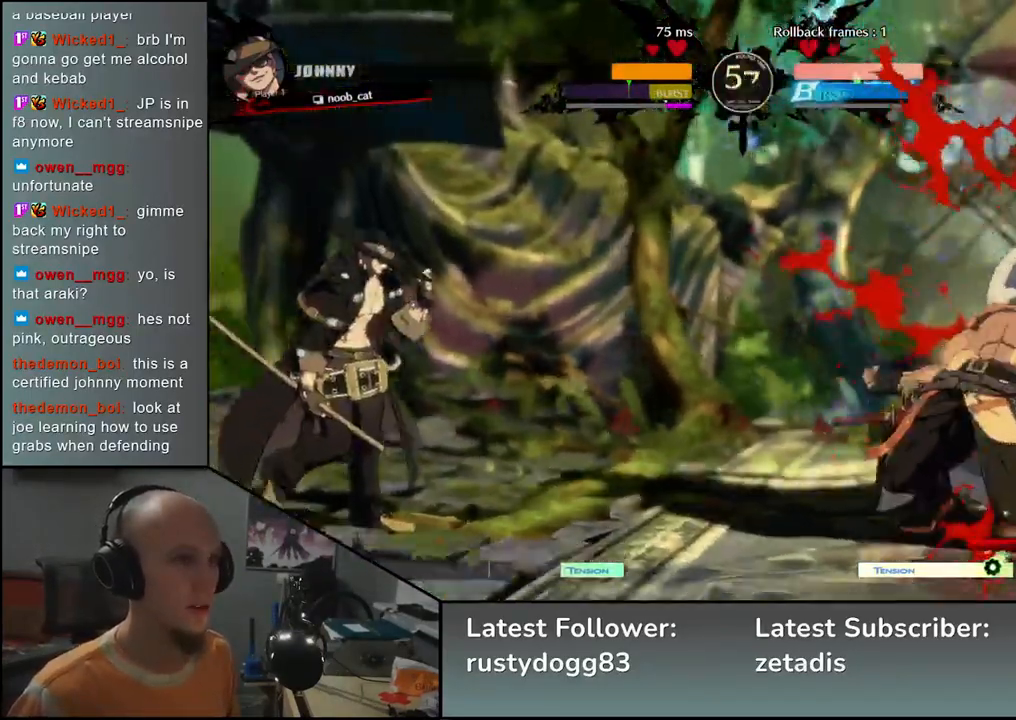
{"buttons": [], "left_stick": "right", "events": [[417, "L1", "down"], [417, "R1", "down"], [483, "L1", "up"], [483, "R1", "up"]]}
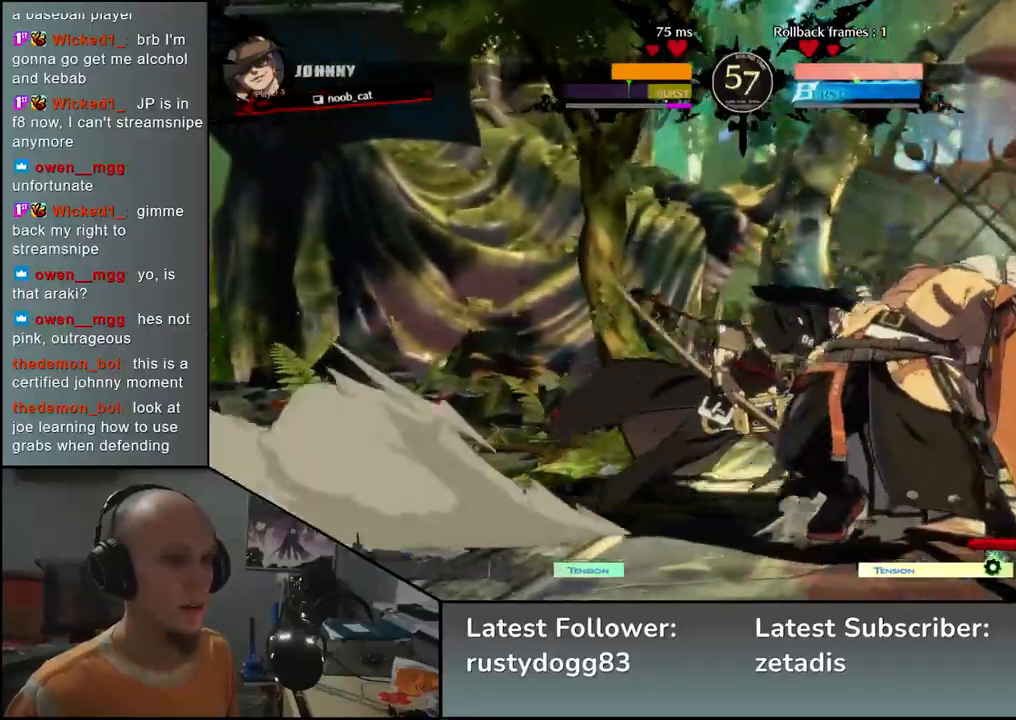
{"buttons": ["L1", "R1"], "left_stick": "right", "events": [[67, "L1", "down"], [67, "R1", "down"], [117, "R1", "up"], [133, "L1", "up"], [200, "L1", "down"], [217, "R1", "down"], [283, "L1", "up"], [283, "R1", "up"], [350, "L1", "down"], [350, "R1", "down"], [417, "R1", "up"], [433, "L1", "up"], [483, "L1", "down"], [483, "R1", "down"]]}
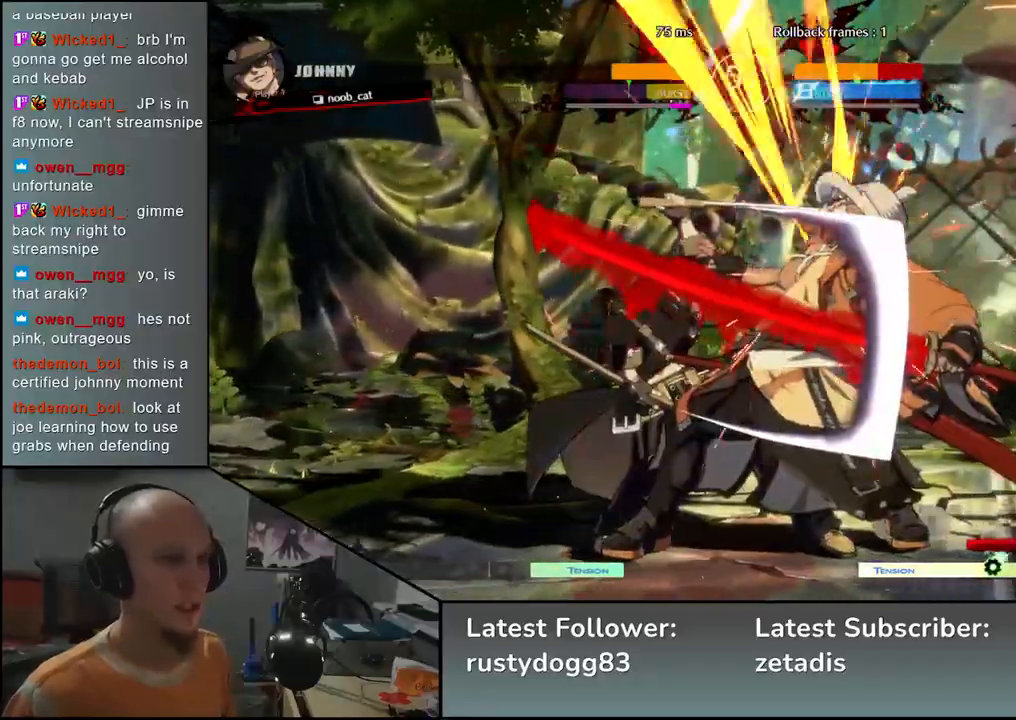
{"buttons": ["L1", "R1"], "left_stick": "right", "events": [[67, "R1", "up"], [83, "L1", "up"], [133, "L1", "down"], [133, "R1", "down"], [217, "L1", "up"], [217, "R1", "up"], [317, "L1", "down"], [317, "R1", "down"], [367, "R1", "up"], [383, "L1", "up"], [433, "L1", "down"], [433, "R1", "down"]]}
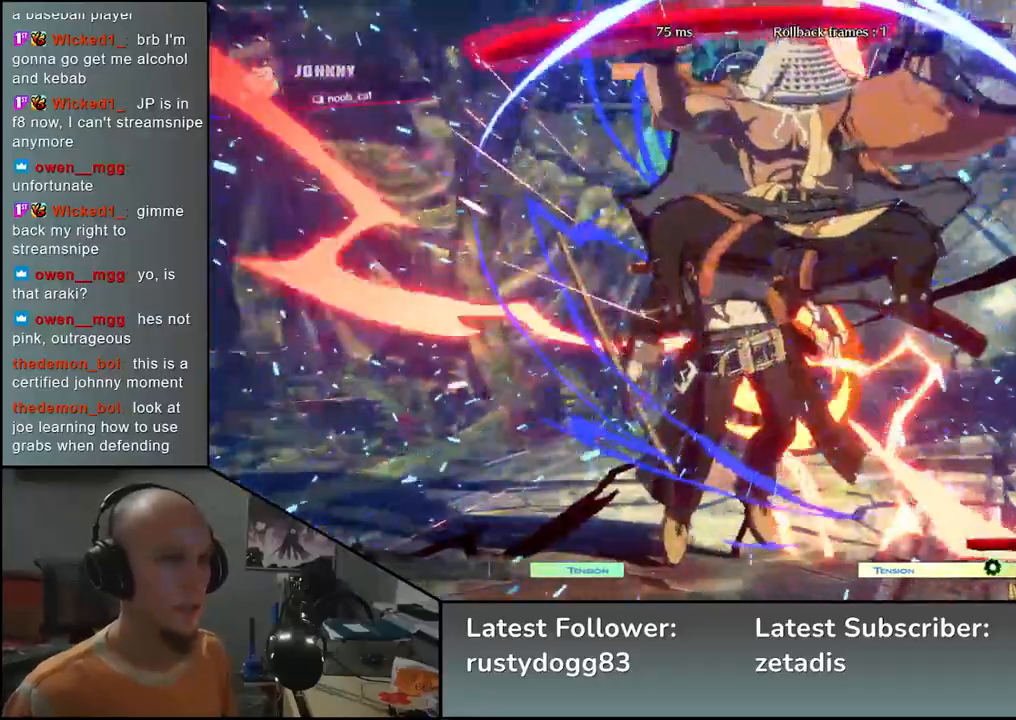
{"buttons": [], "left_stick": "right", "events": [[33, "L1", "up"], [33, "R1", "up"], [150, "left_stick", "center"], [450, "left_stick", "right"]]}
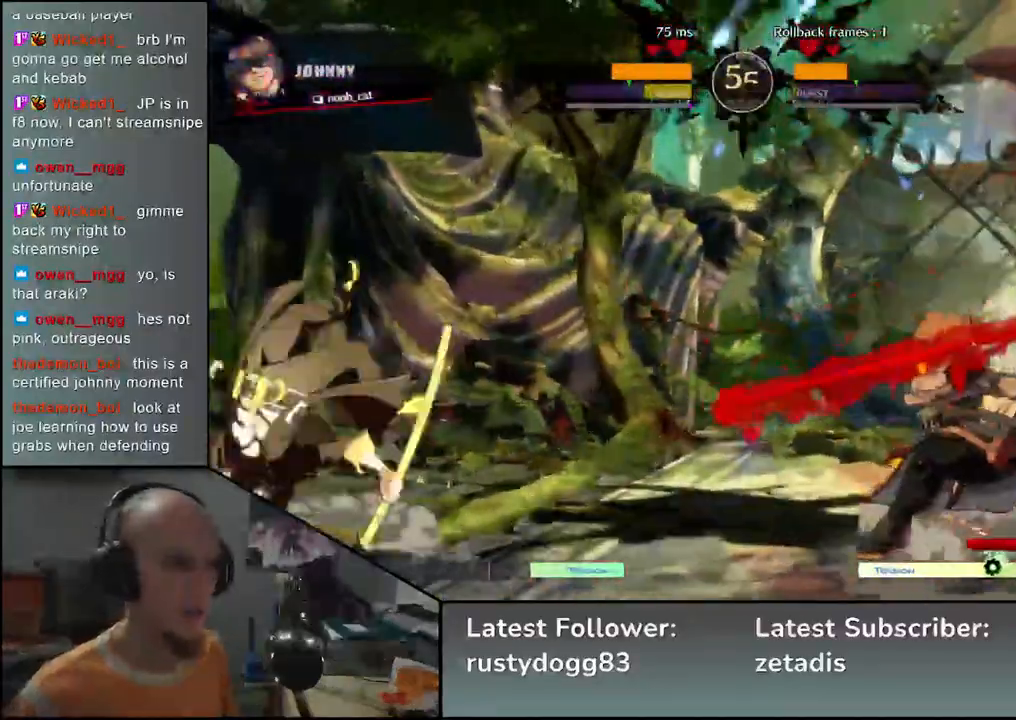
{"buttons": [], "left_stick": "center", "events": [[117, "left_stick", "center"], [200, "SQUARE", "down"], [283, "SQUARE", "up"], [400, "SQUARE", "down"], [483, "SQUARE", "up"]]}
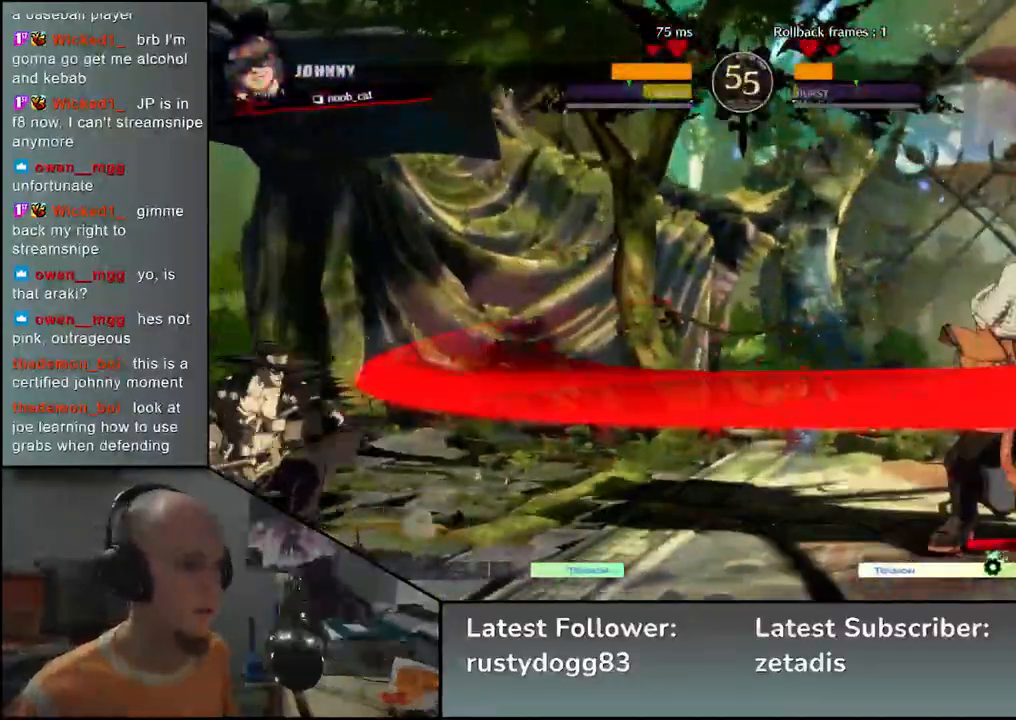
{"buttons": [], "left_stick": "right", "events": [[67, "SQUARE", "down"], [167, "SQUARE", "up"], [317, "left_stick", "right"]]}
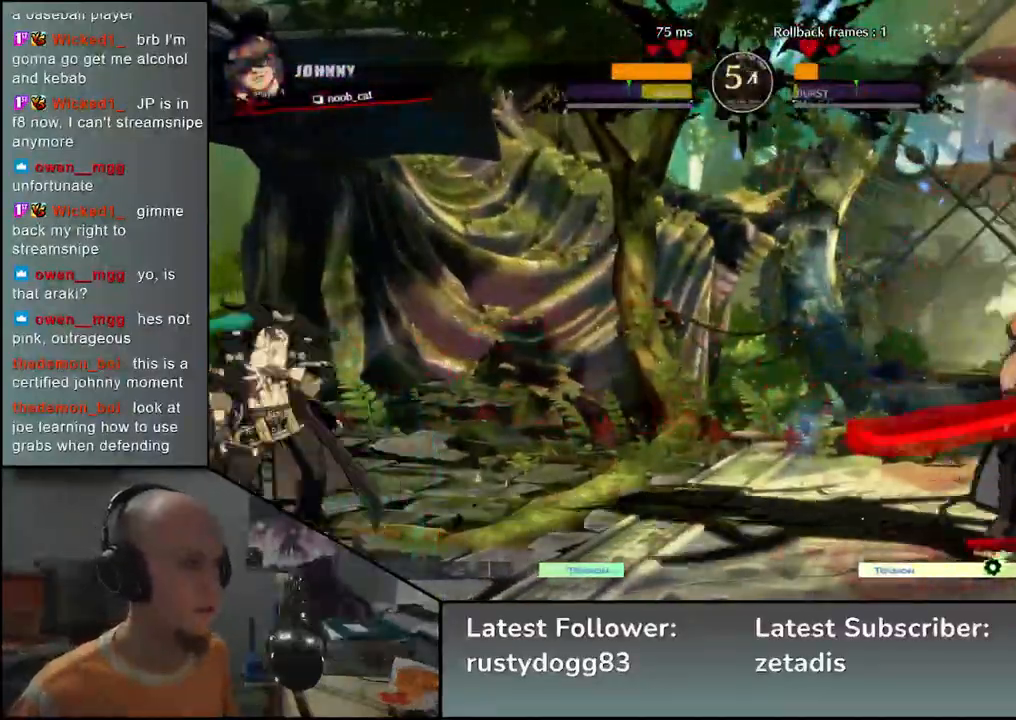
{"buttons": [], "left_stick": "center", "events": [[217, "left_stick", "left"], [383, "SQUARE", "down"], [400, "left_stick", "center"], [483, "SQUARE", "up"]]}
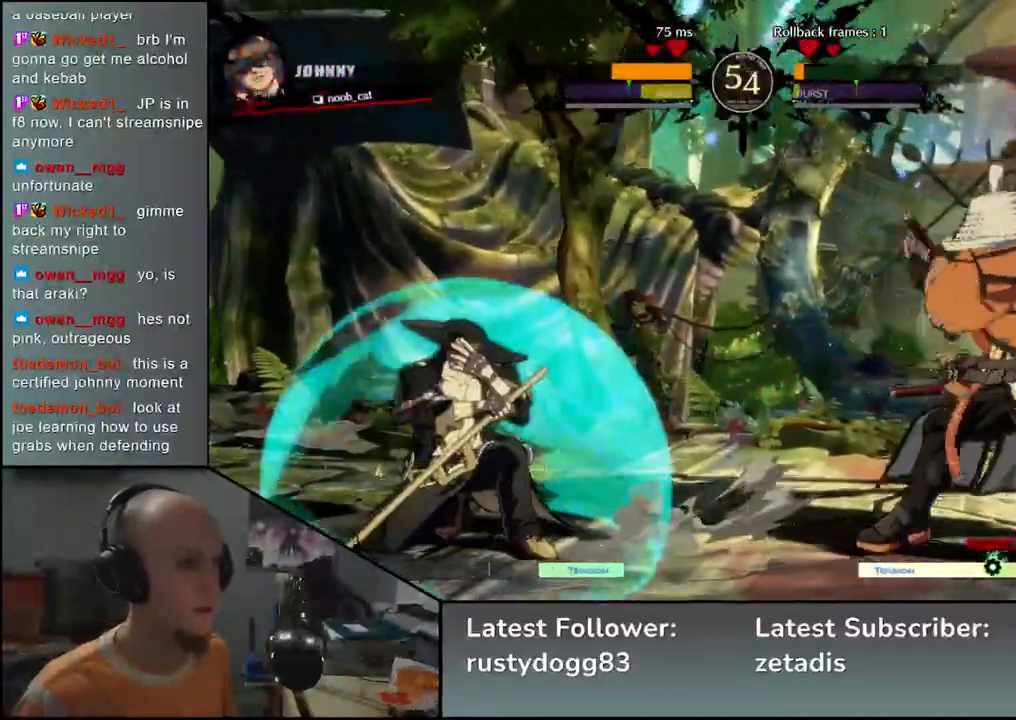
{"buttons": [], "left_stick": "down", "events": [[83, "SQUARE", "down"], [167, "SQUARE", "up"], [317, "left_stick", "left"], [500, "left_stick", "down"]]}
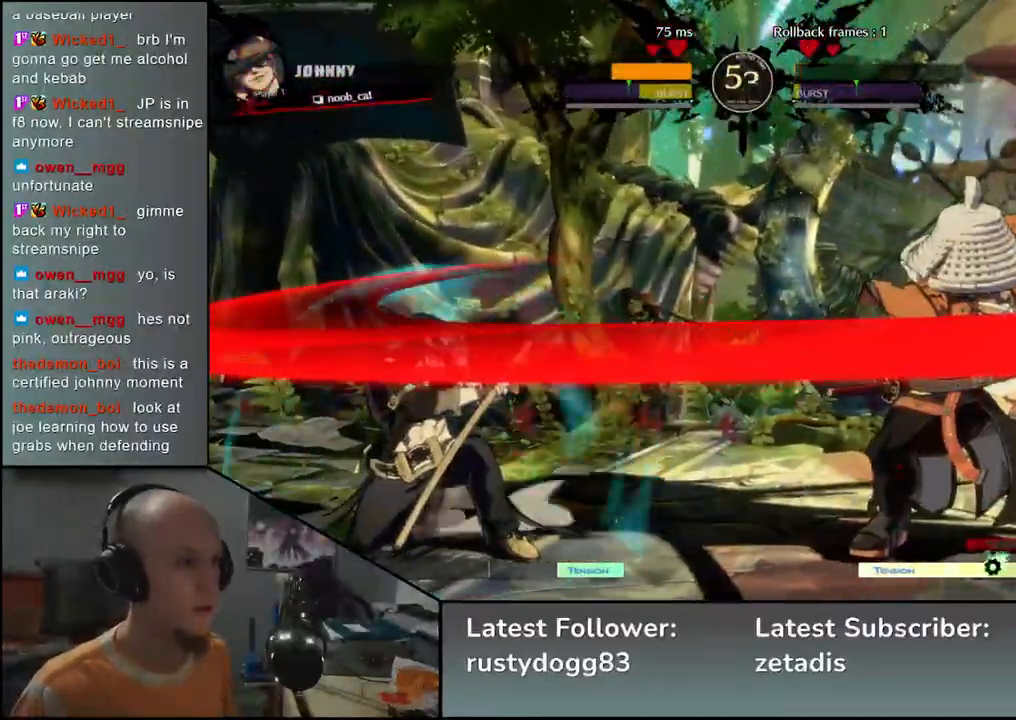
{"buttons": [], "left_stick": "center", "events": [[67, "left_stick", "right"], [150, "left_stick", "left"], [200, "SQUARE", "down"], [317, "left_stick", "center"], [333, "SQUARE", "up"]]}
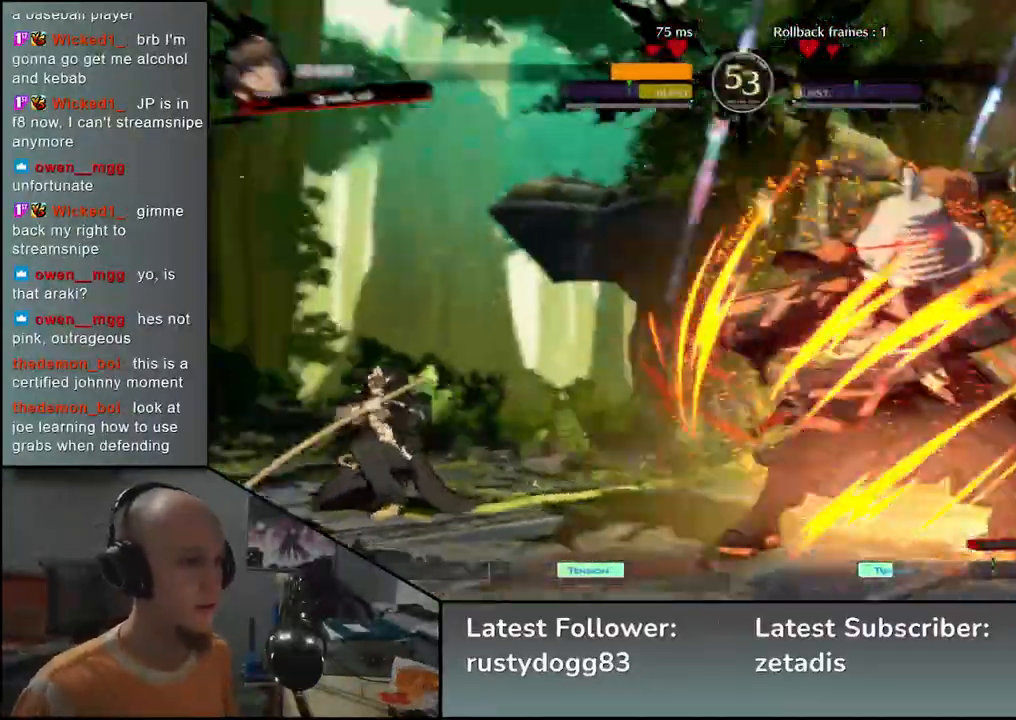
{"buttons": [], "left_stick": "center", "events": []}
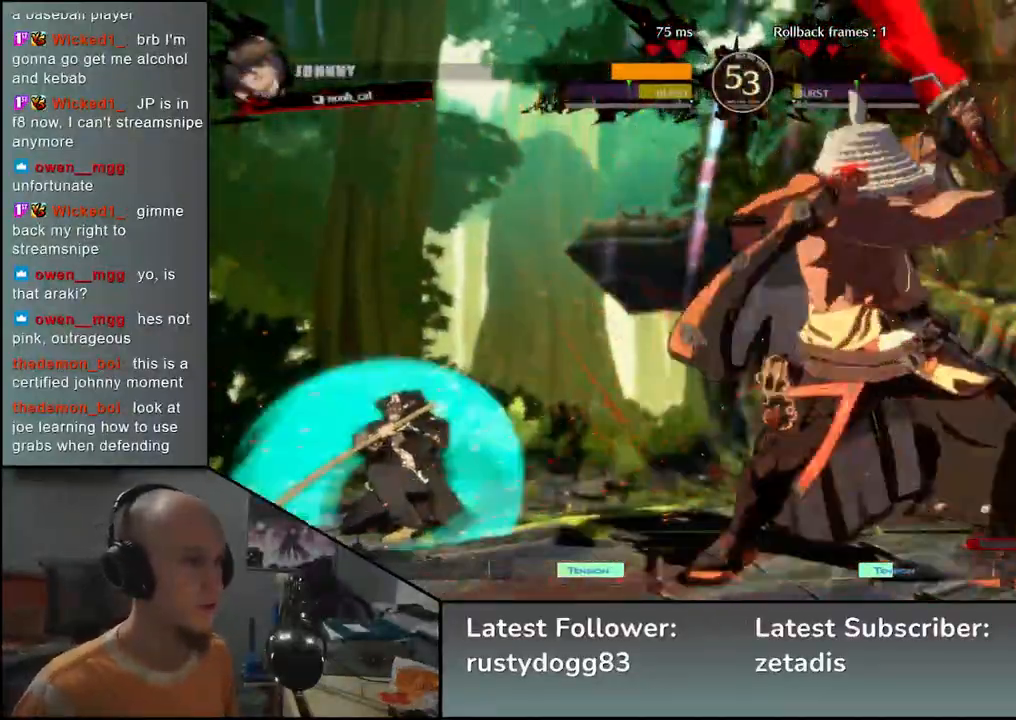
{"buttons": [], "left_stick": "center", "events": []}
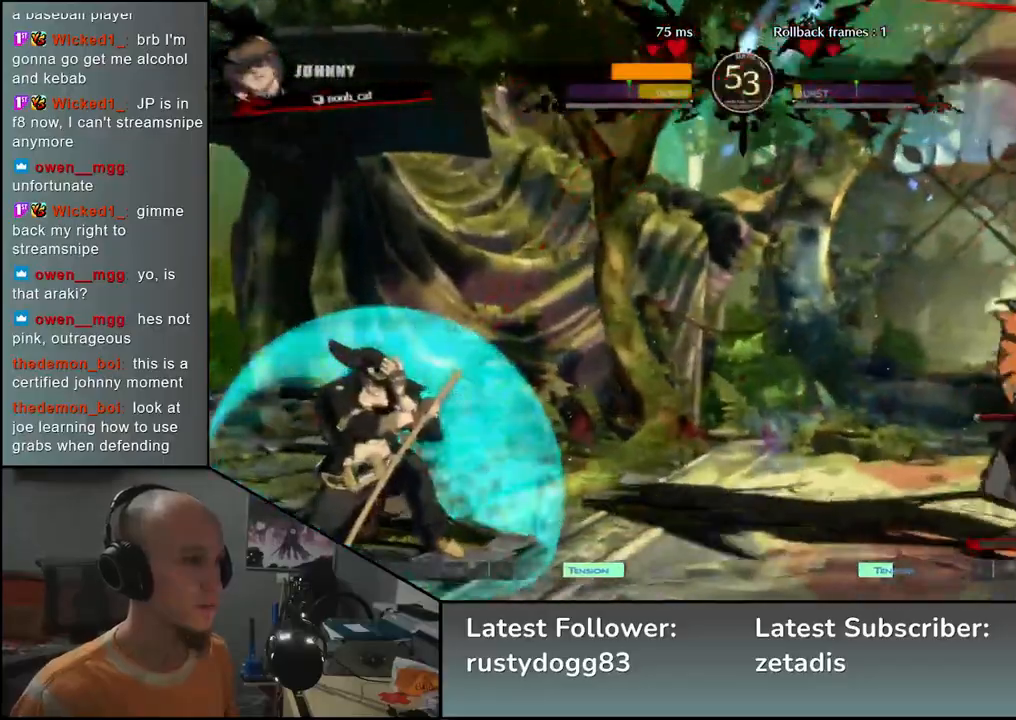
{"buttons": [], "left_stick": "right", "events": [[433, "left_stick", "right"]]}
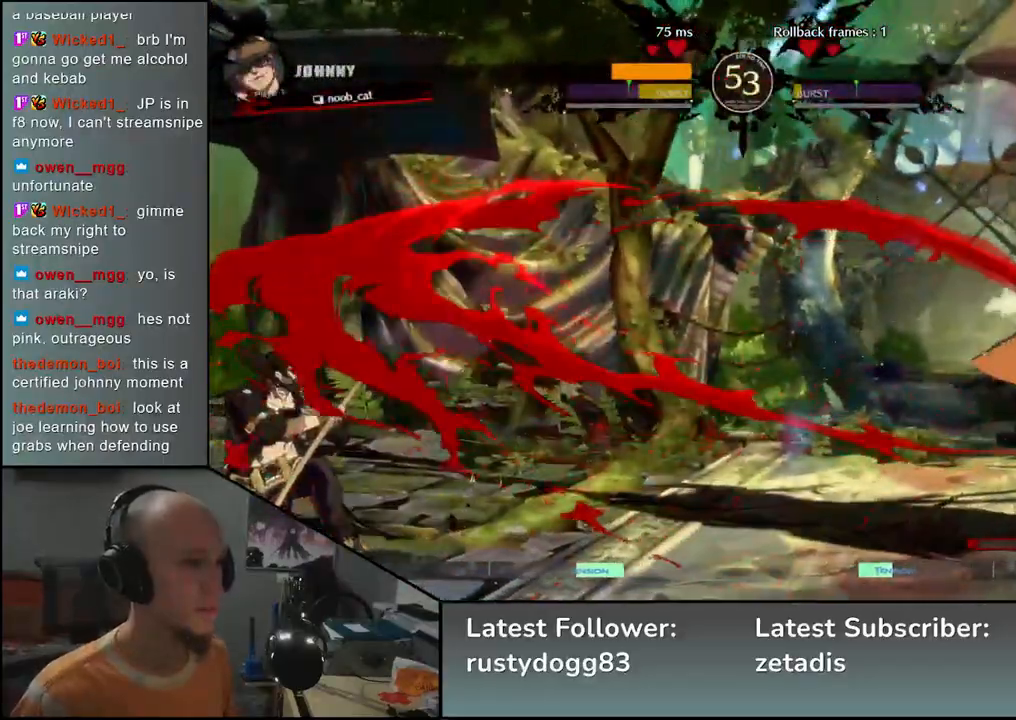
{"buttons": [], "left_stick": "right", "events": []}
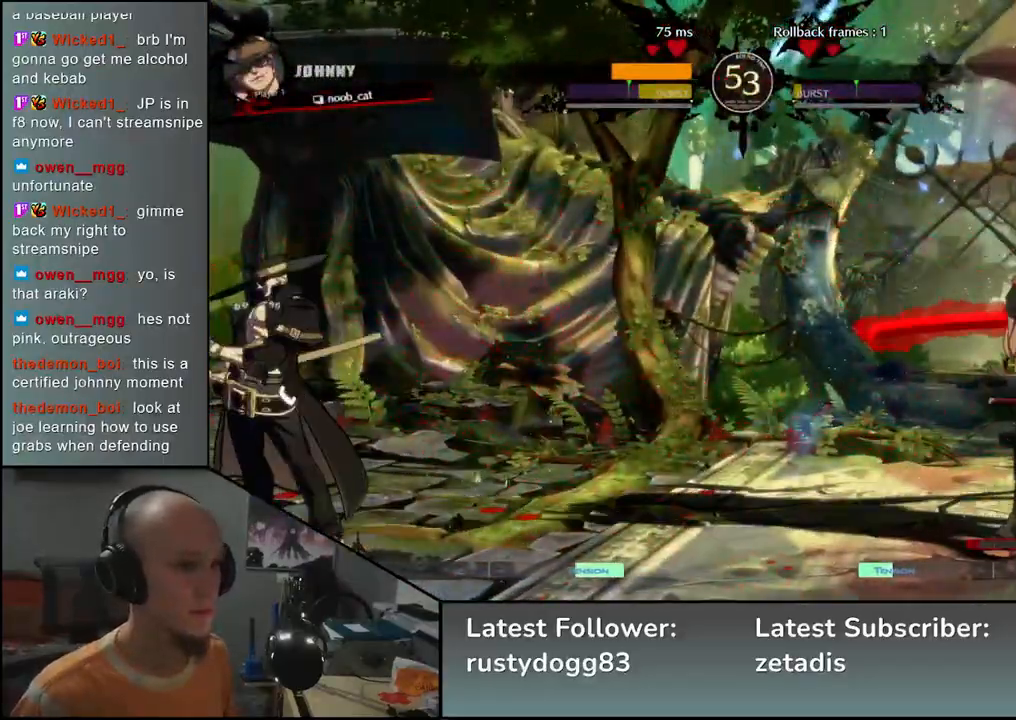
{"buttons": [], "left_stick": "down-right", "events": [[250, "left_stick", "down-right"]]}
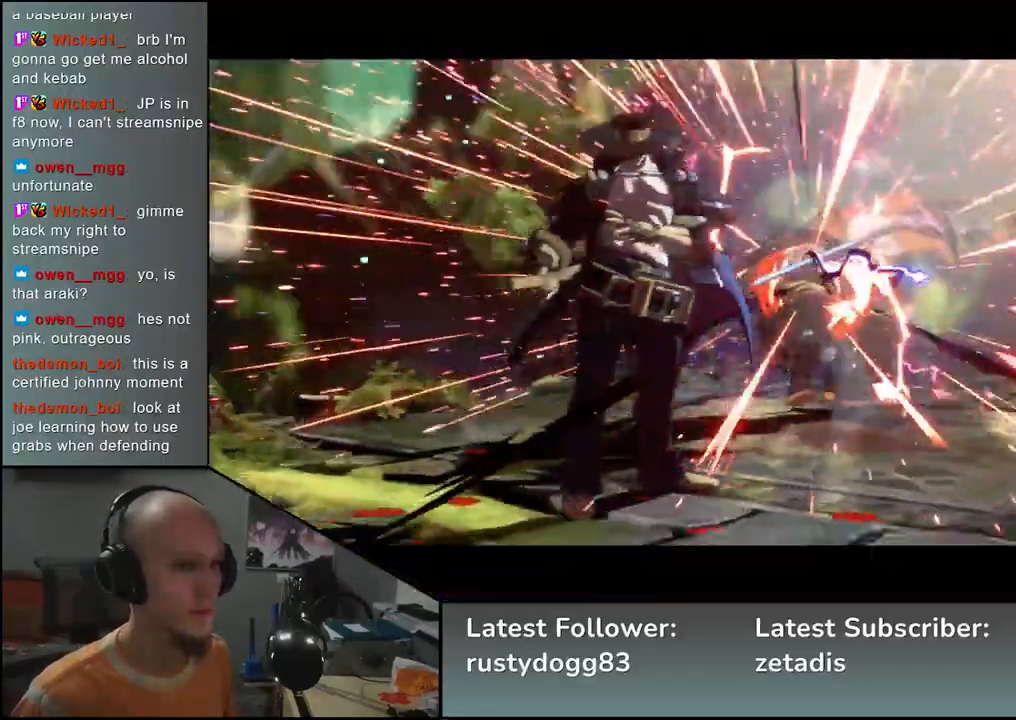
{"buttons": [], "left_stick": "center", "events": [[300, "left_stick", "center"]]}
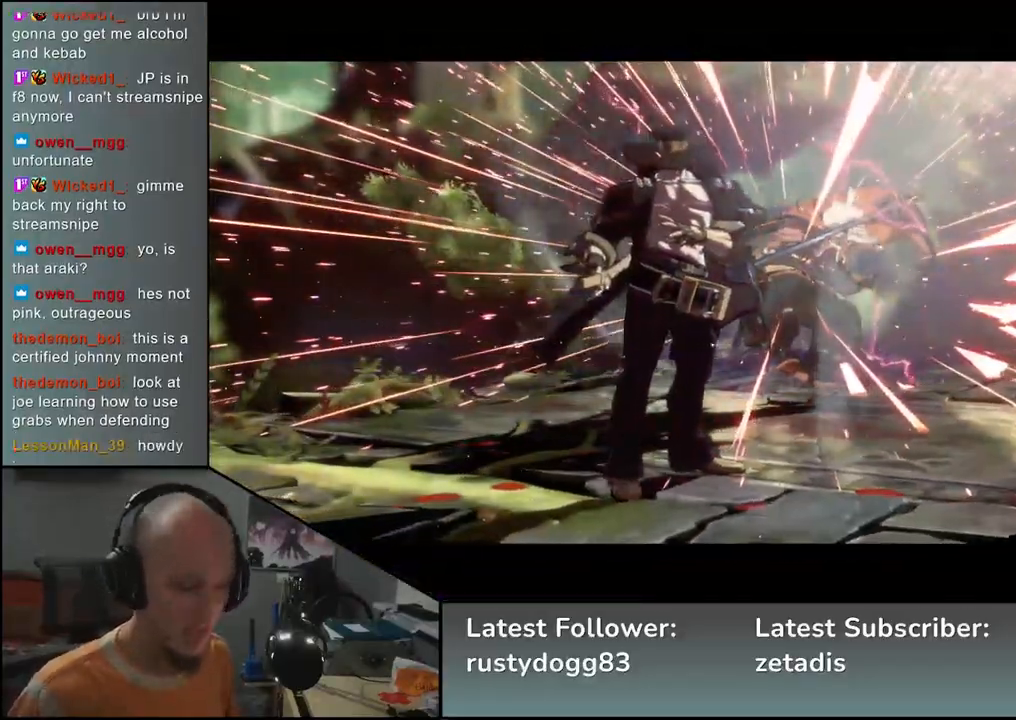
{"buttons": [], "left_stick": "center", "events": []}
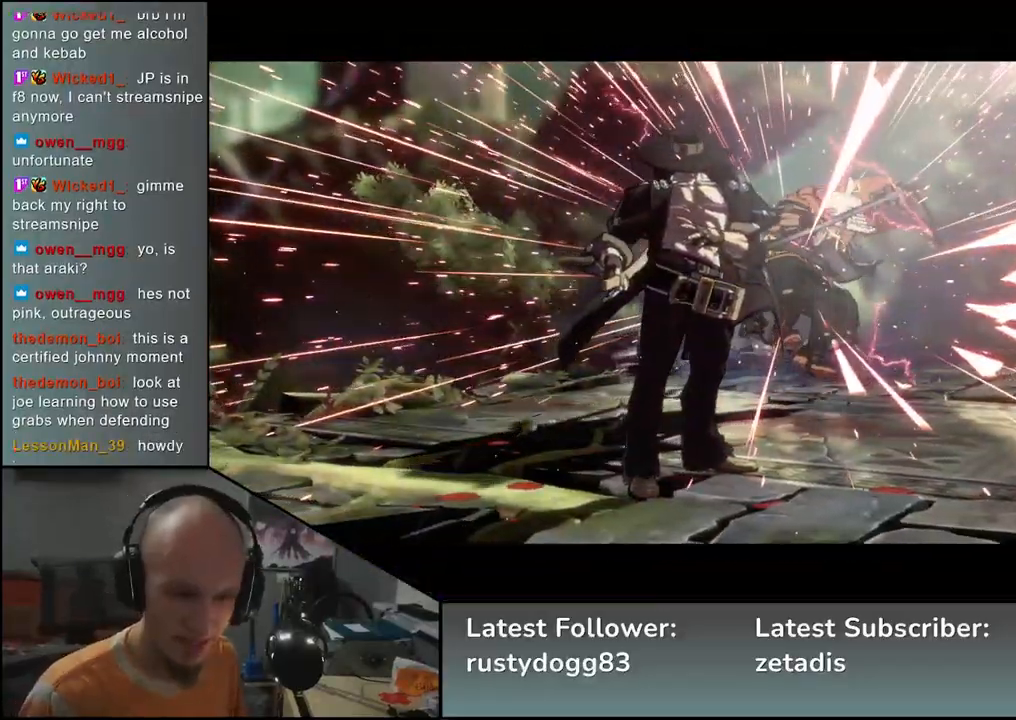
{"buttons": [], "left_stick": "center", "events": []}
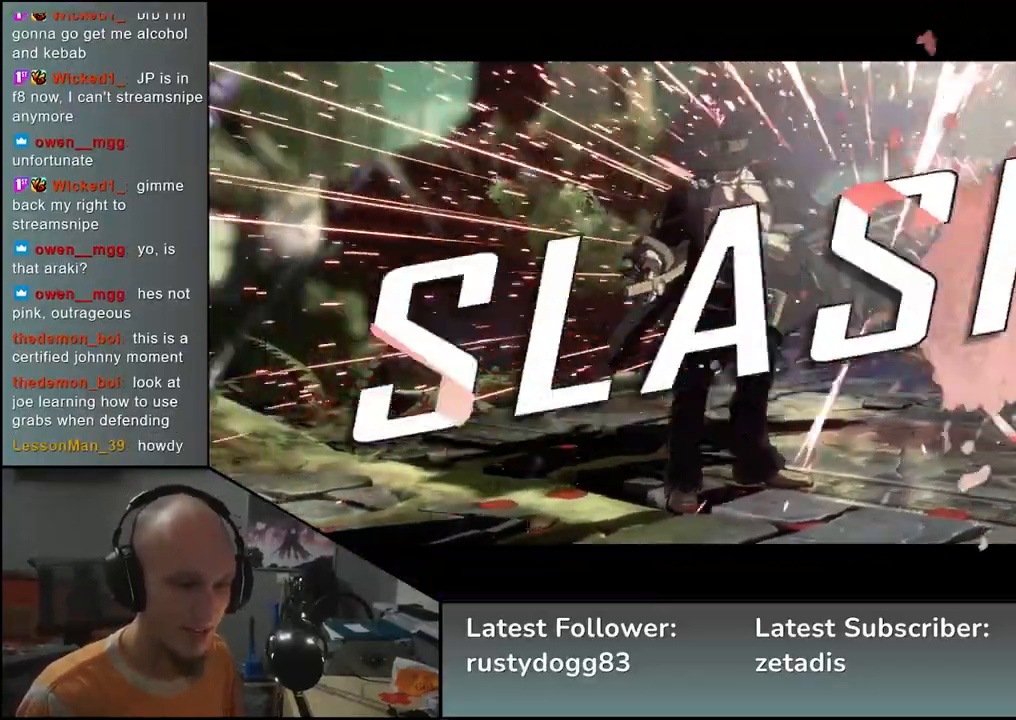
{"buttons": [], "left_stick": "center", "events": []}
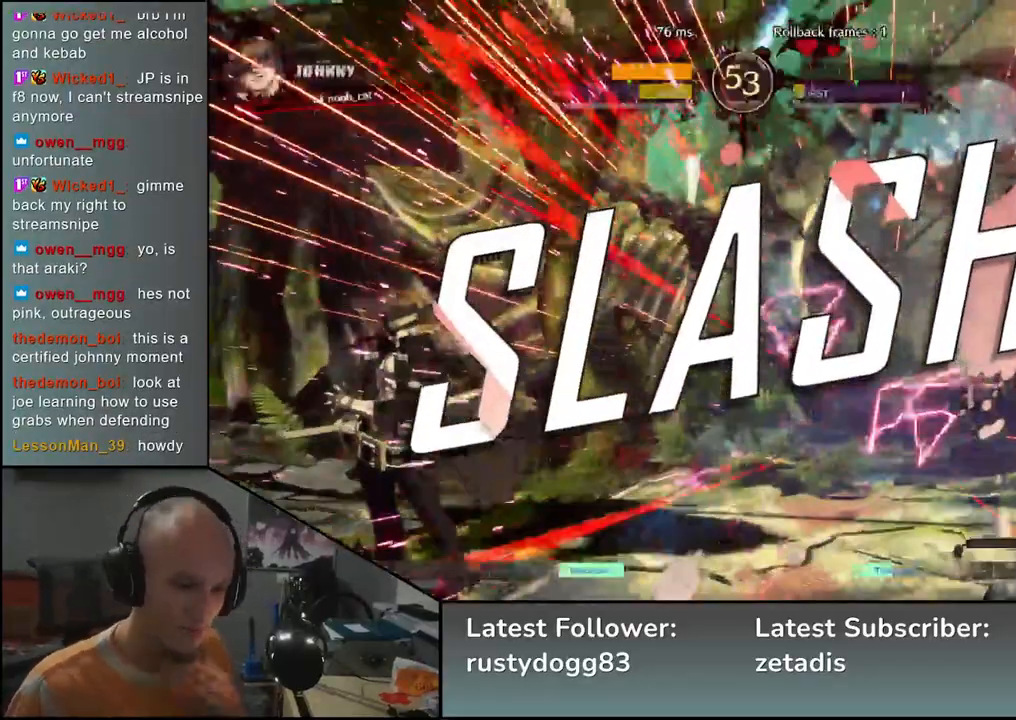
{"buttons": [], "left_stick": "center", "events": []}